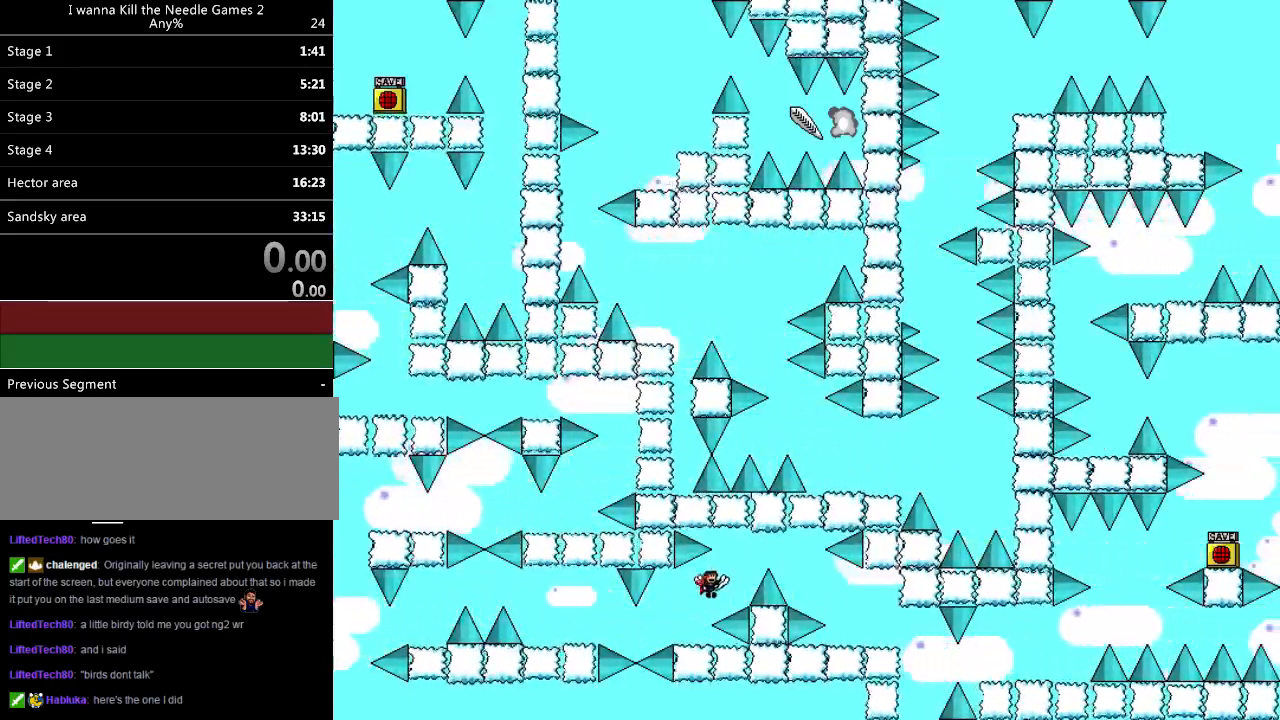
Gameplay with keyboard; each line is a JSON object with the keys held at the frame after it. "events" lists presses ("down") and releases ("up") of "down", "left", "r", "right", "shift_l", "shift_r", "up" and "z" between this image and that frame as [ms after this image, input, new state], when the widget could be followed in between. No other keys are recorded. Mouse input is not recorded.
{"keys": ["right"], "events": [[20, "shift_l", "up"], [220, "shift_l", "down"], [280, "shift_l", "up"]]}
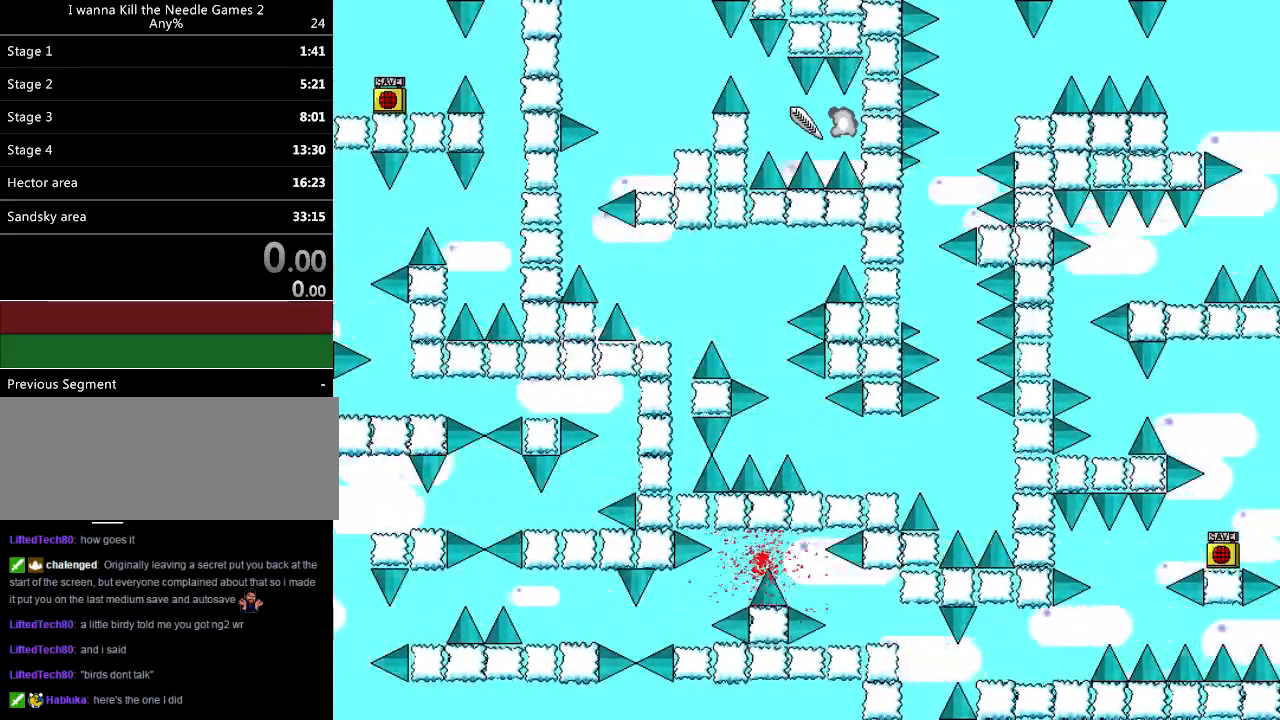
{"keys": [], "events": [[160, "r", "down"], [180, "right", "up"], [220, "r", "up"], [340, "down", "down"], [500, "down", "up"]]}
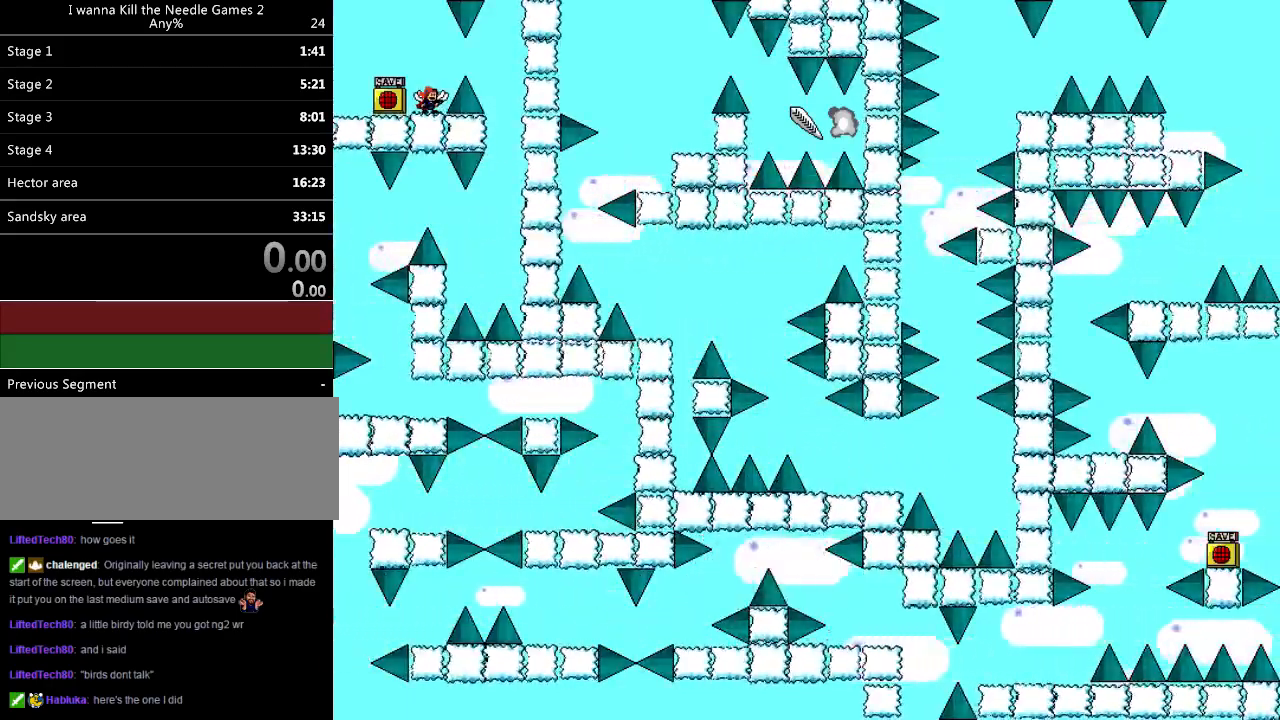
{"keys": [], "events": []}
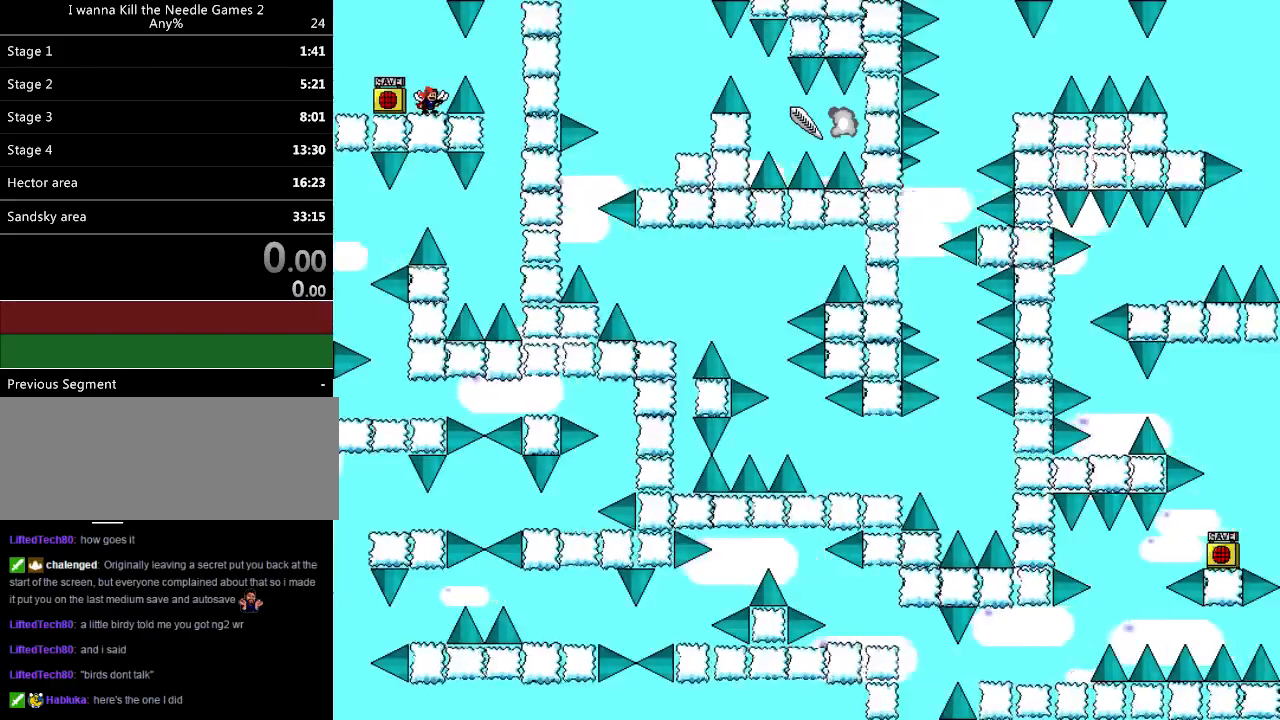
{"keys": [], "events": []}
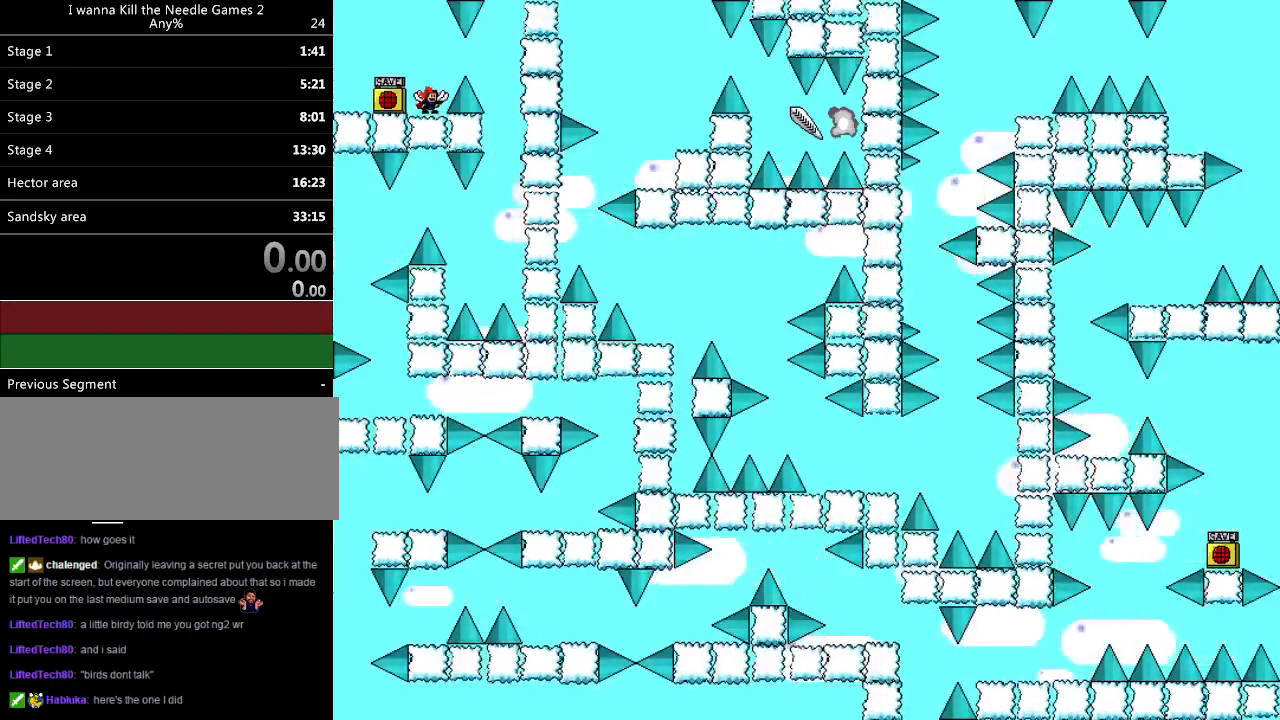
{"keys": [], "events": []}
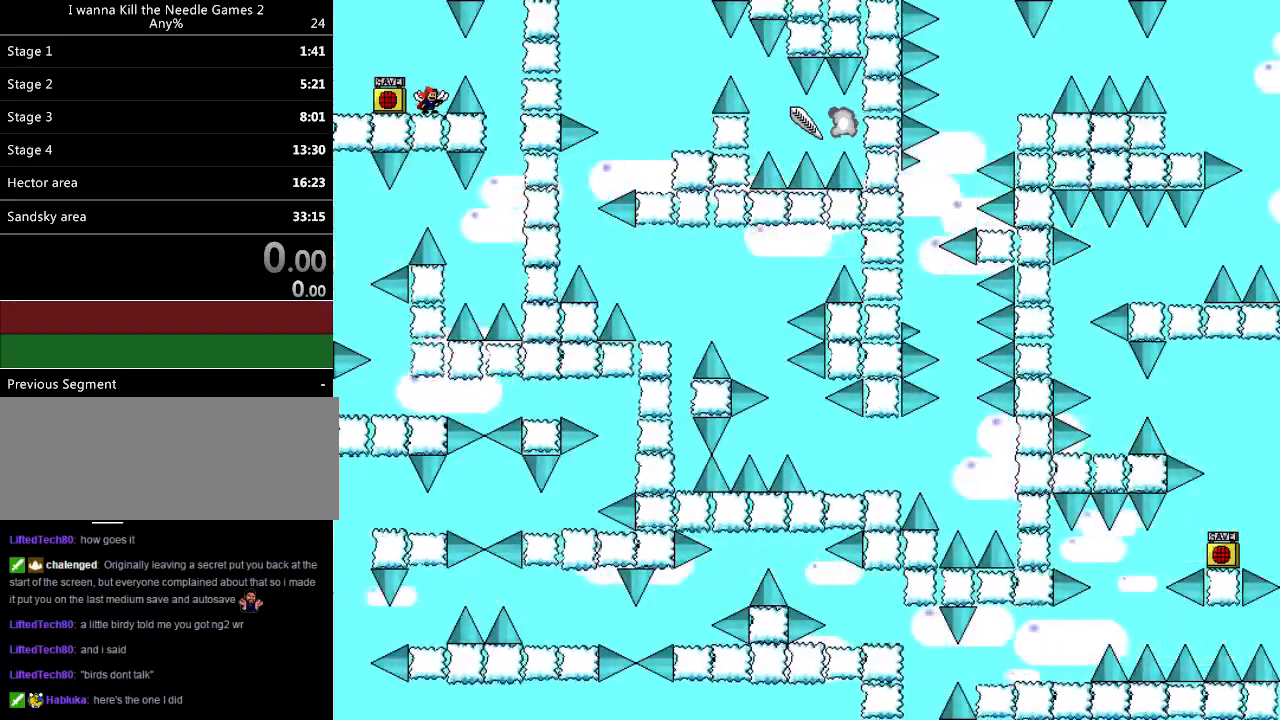
{"keys": [], "events": []}
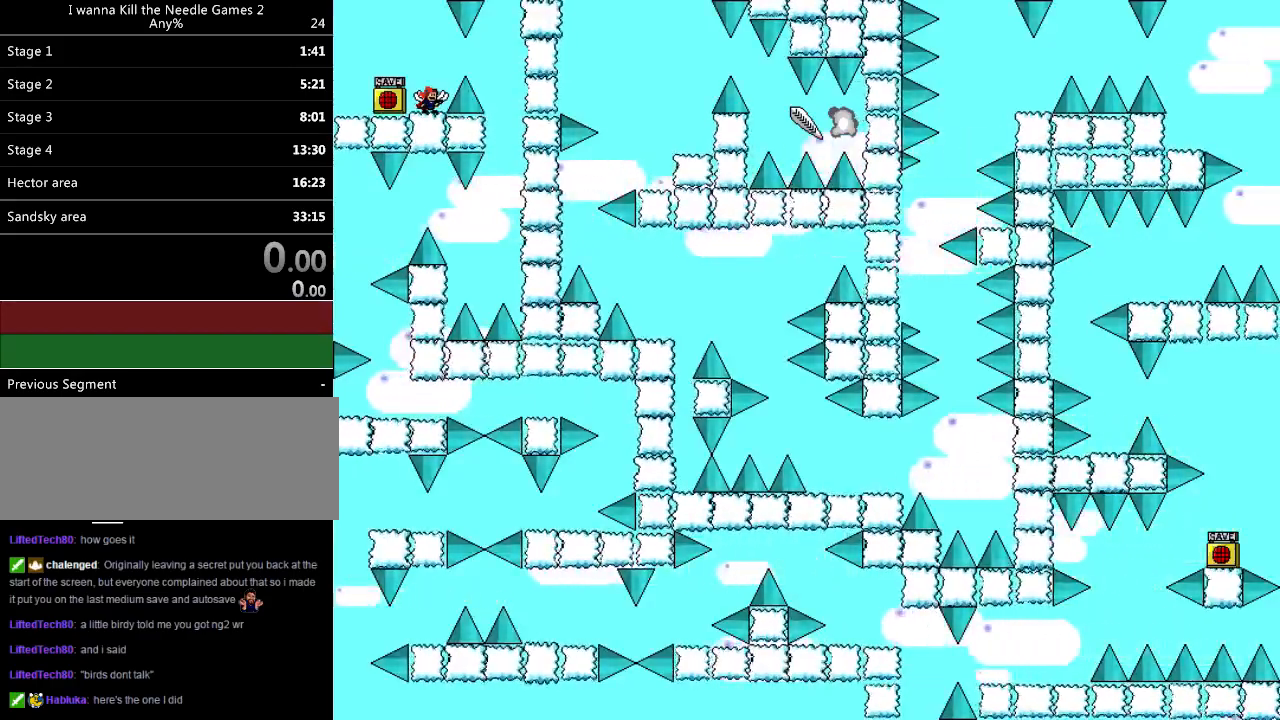
{"keys": [], "events": []}
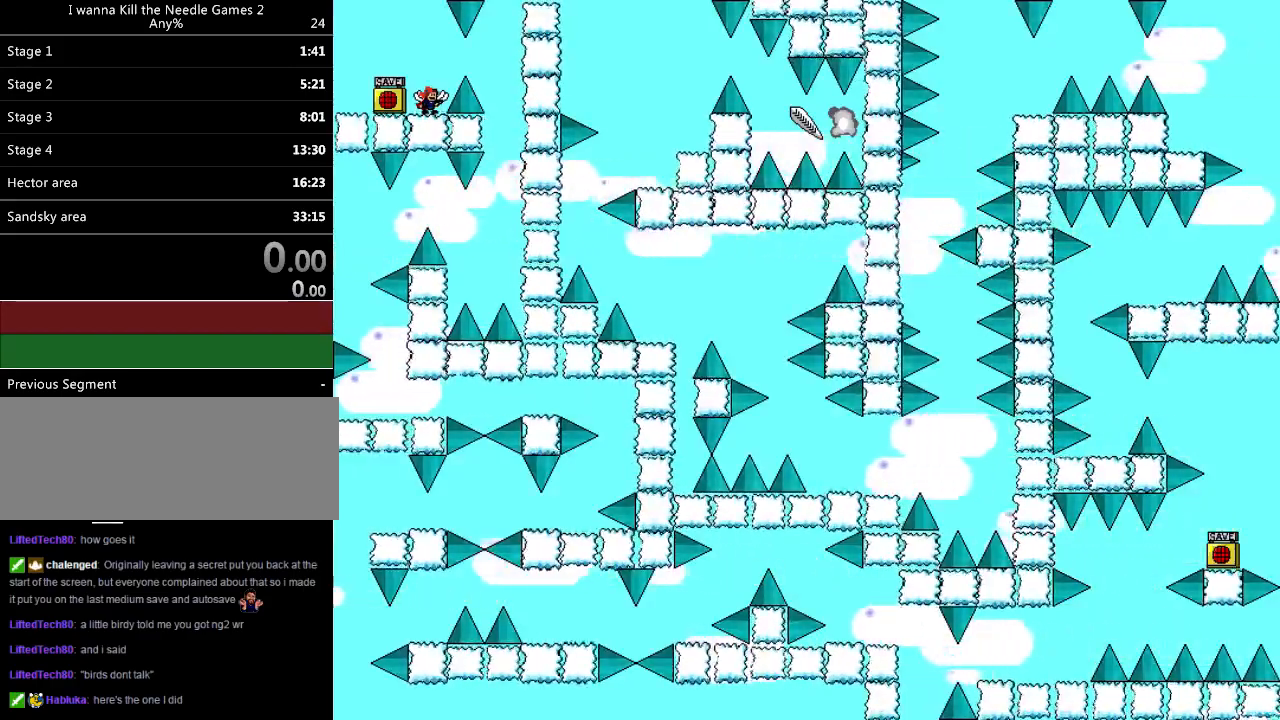
{"keys": [], "events": []}
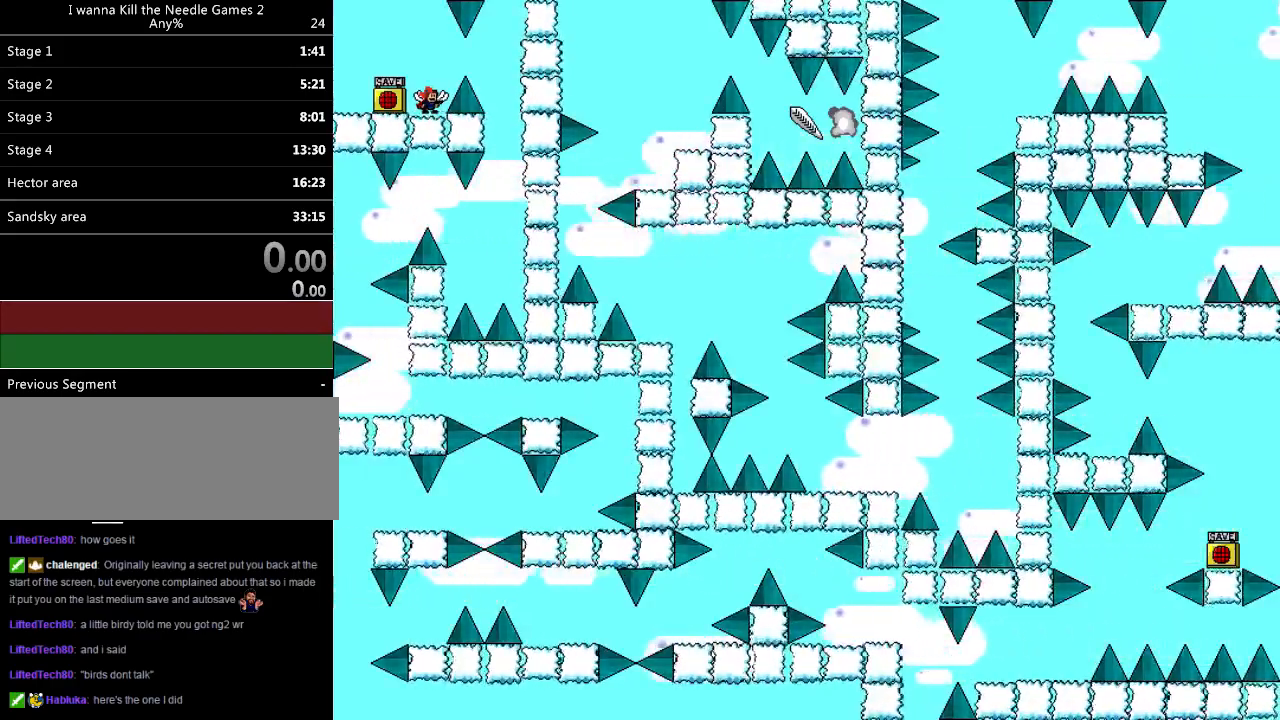
{"keys": [], "events": []}
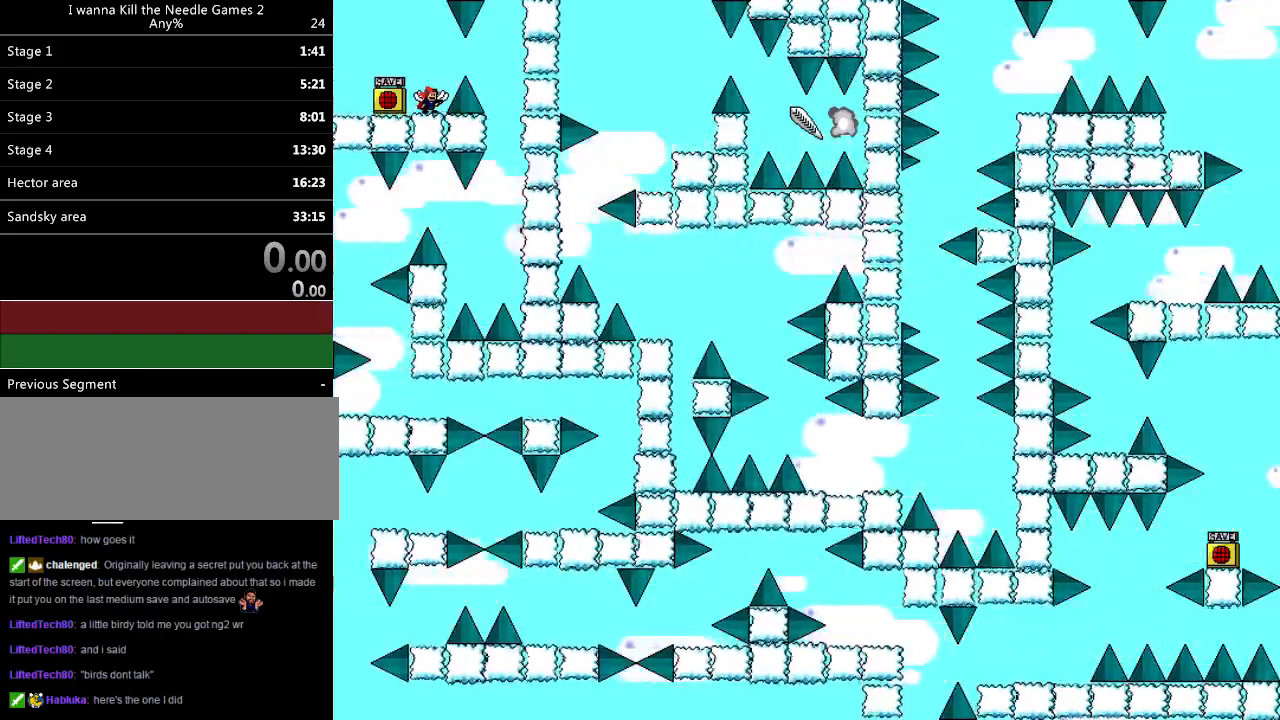
{"keys": [], "events": []}
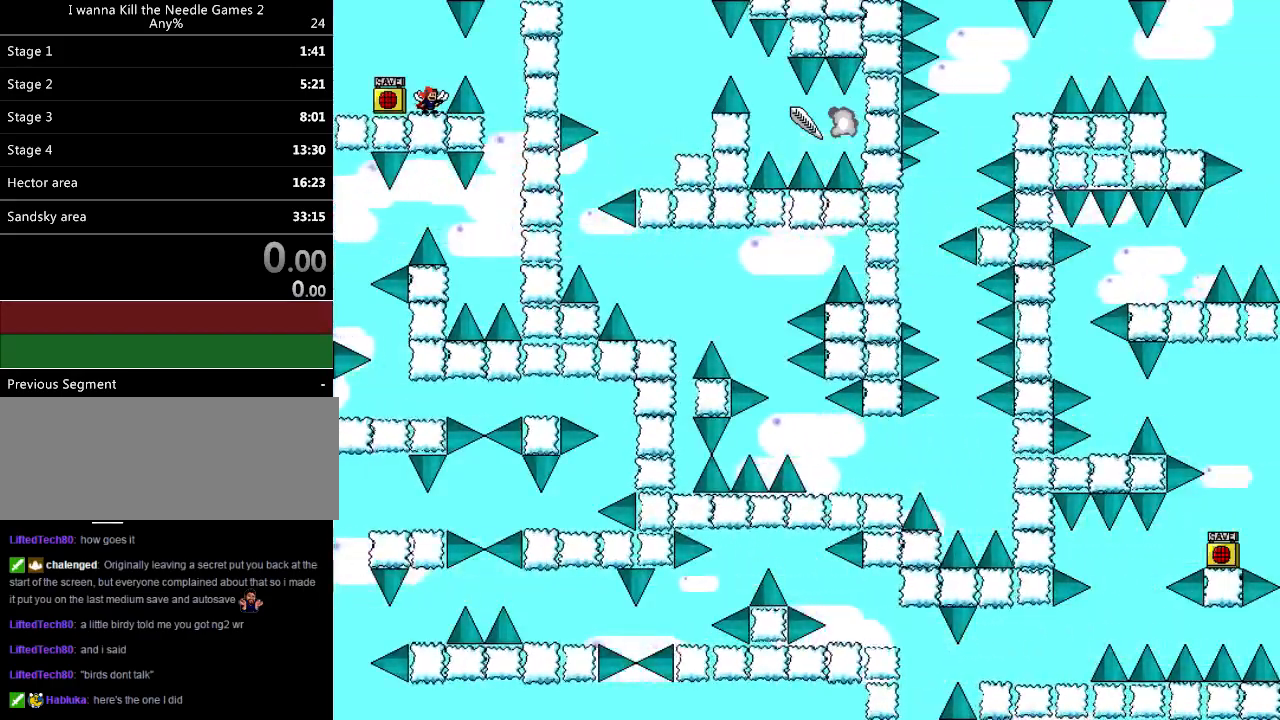
{"keys": ["right"], "events": [[120, "right", "down"], [120, "shift_l", "down"], [200, "shift_l", "up"]]}
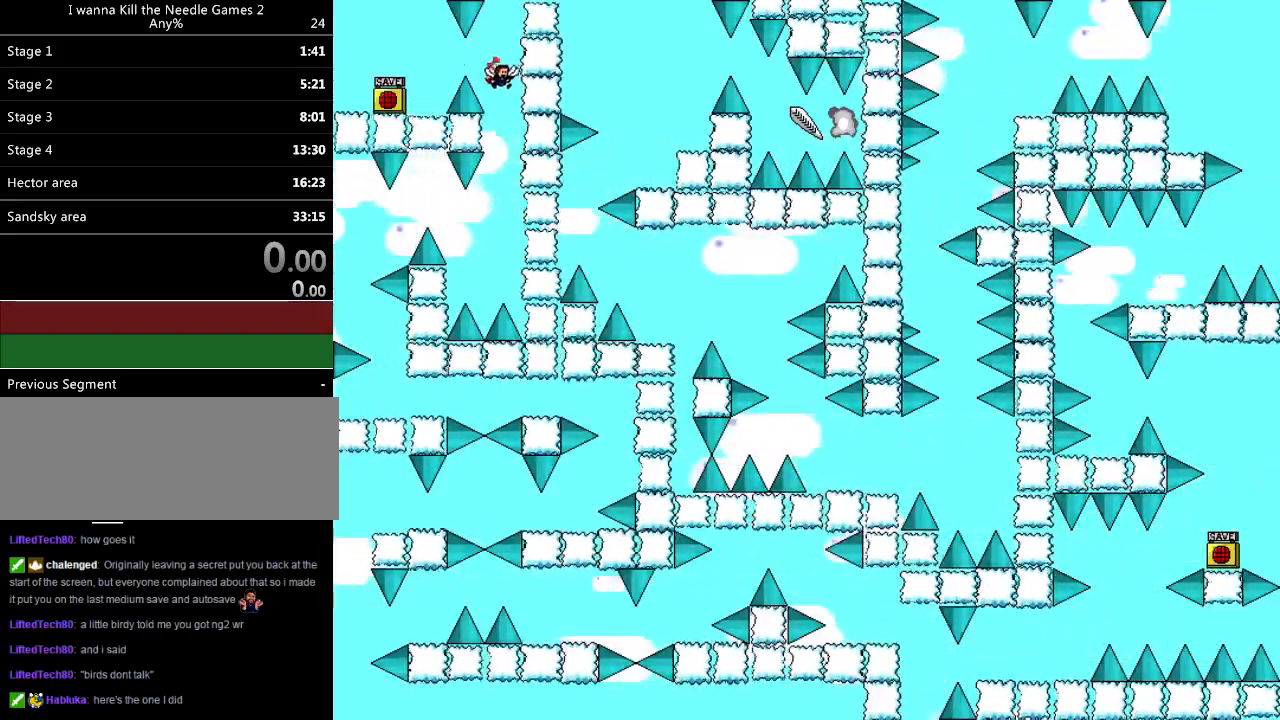
{"keys": ["left", "shift_l"], "events": [[40, "right", "up"], [280, "left", "down"], [440, "shift_l", "down"]]}
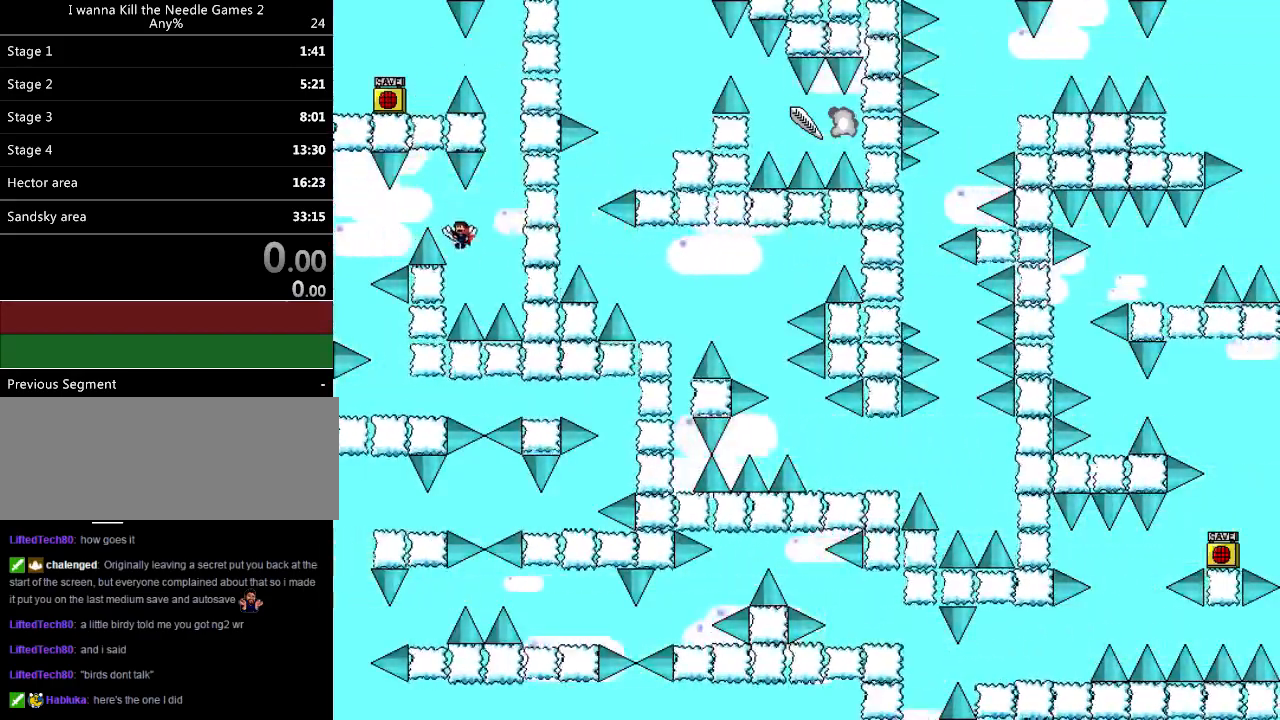
{"keys": ["left"], "events": [[240, "shift_l", "up"]]}
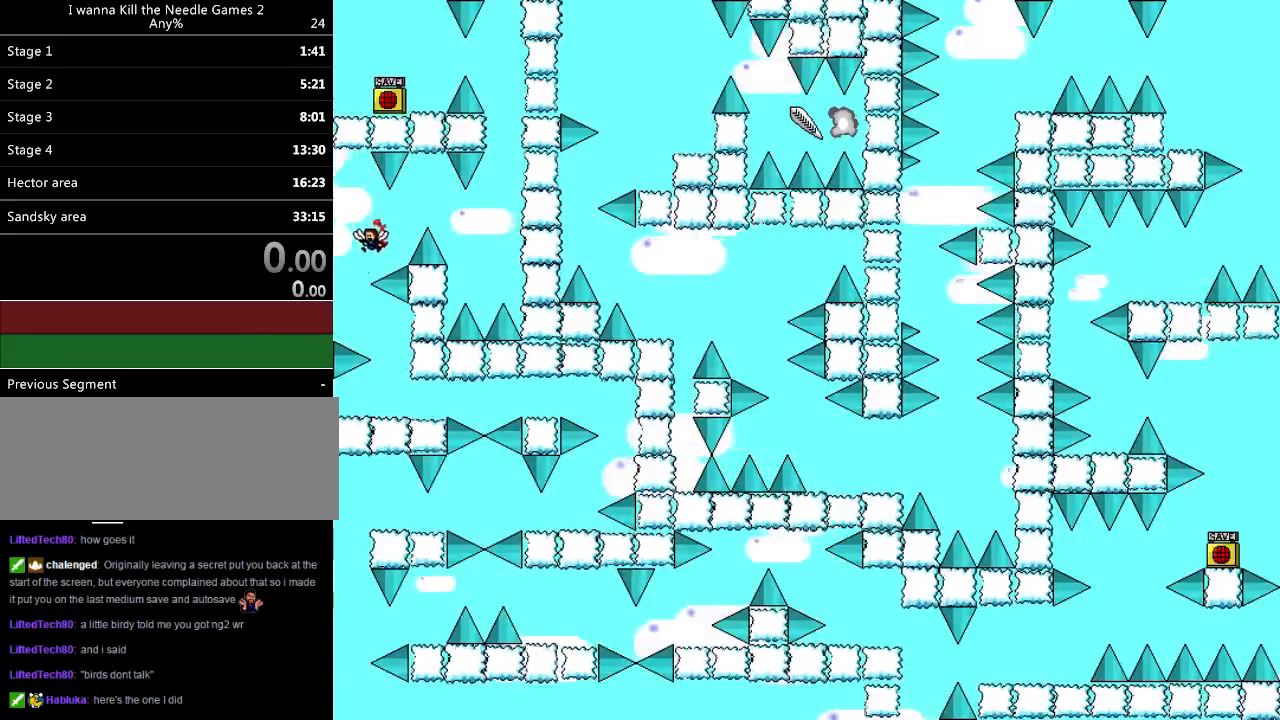
{"keys": [], "events": [[100, "left", "up"], [100, "right", "down"], [380, "right", "up"]]}
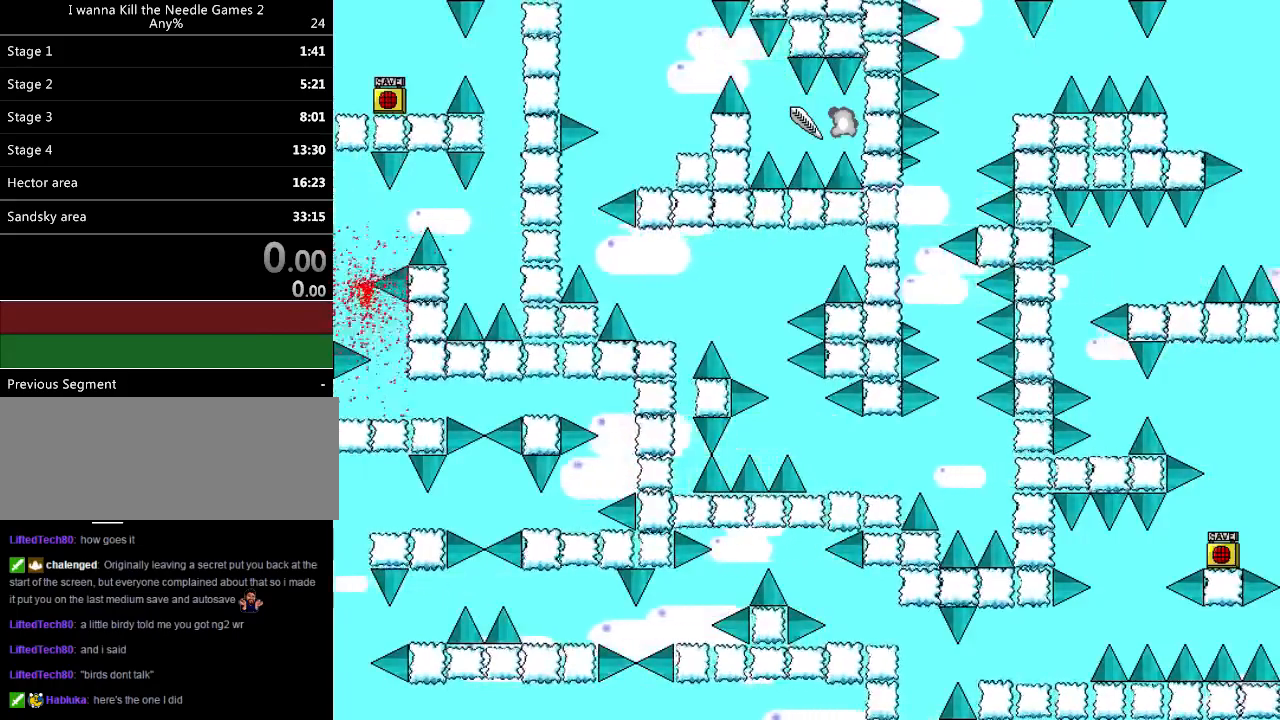
{"keys": ["right"], "events": [[20, "r", "down"], [80, "r", "up"], [160, "right", "down"], [180, "shift_l", "down"], [320, "shift_l", "up"]]}
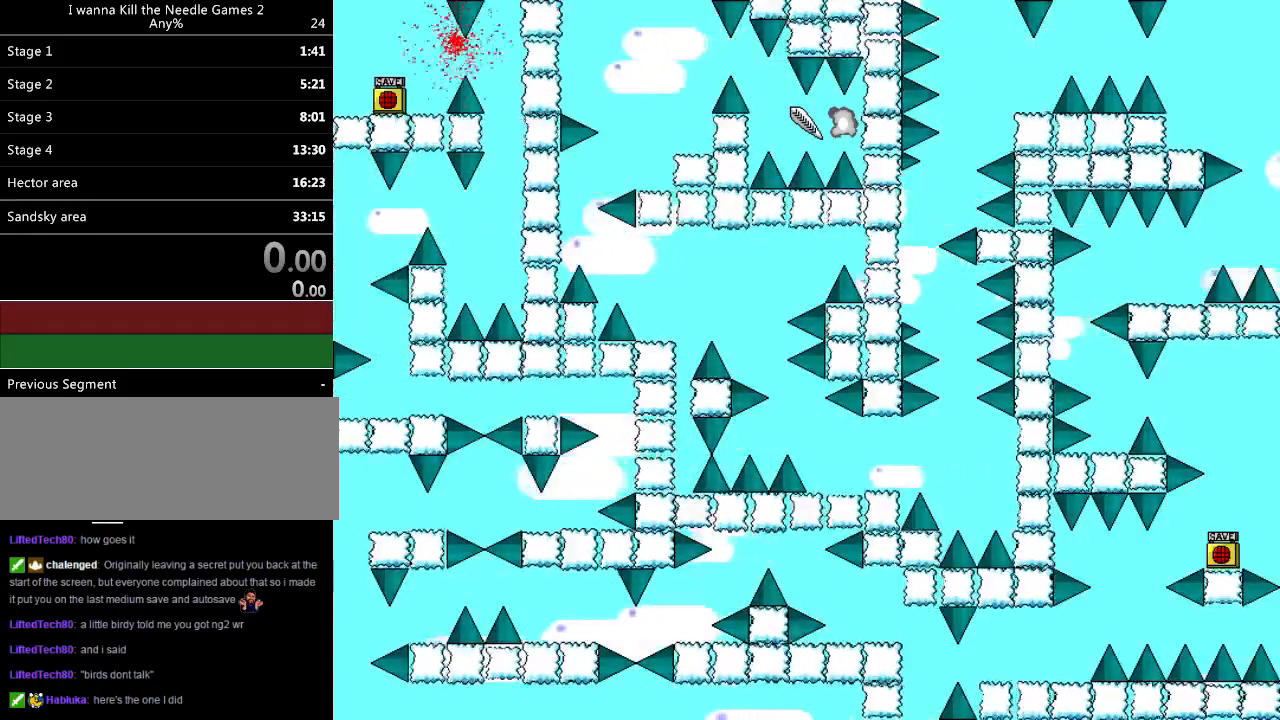
{"keys": ["right"], "events": [[60, "right", "up"], [80, "r", "down"], [120, "r", "up"], [180, "right", "down"], [200, "shift_l", "down"], [260, "shift_l", "up"]]}
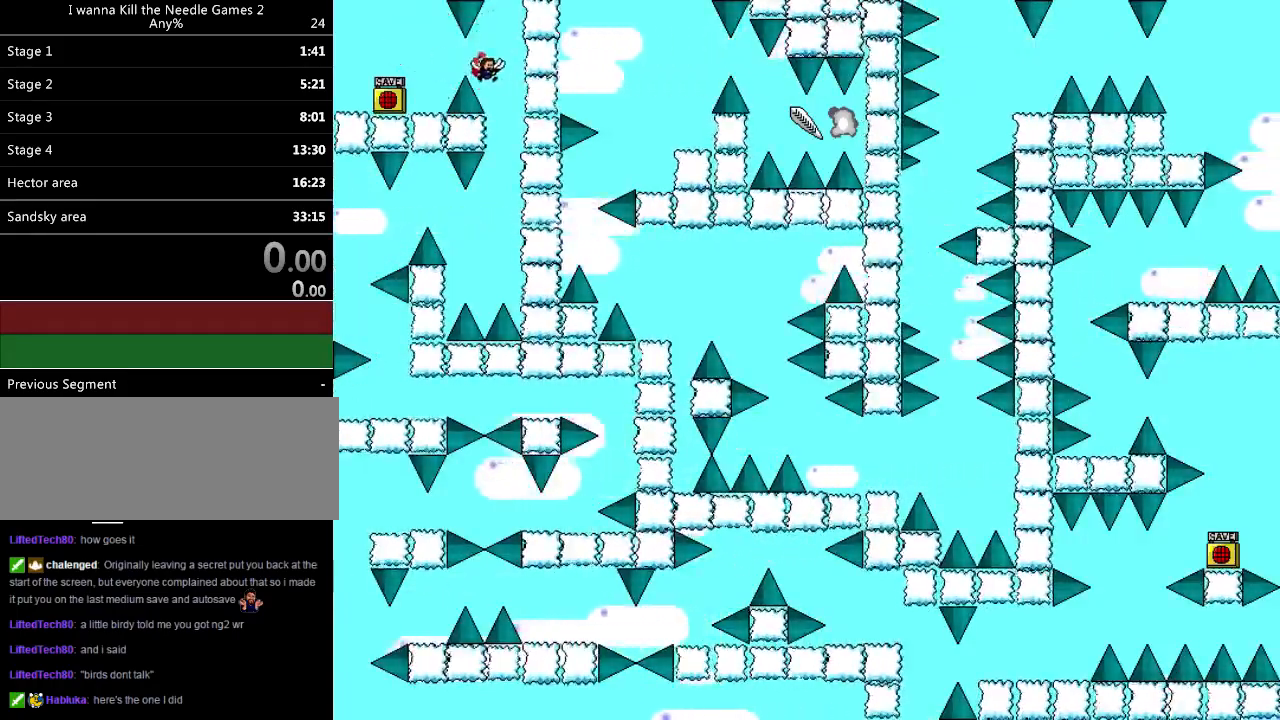
{"keys": ["left", "shift_l"], "events": [[160, "right", "up"], [260, "left", "down"], [480, "shift_l", "down"]]}
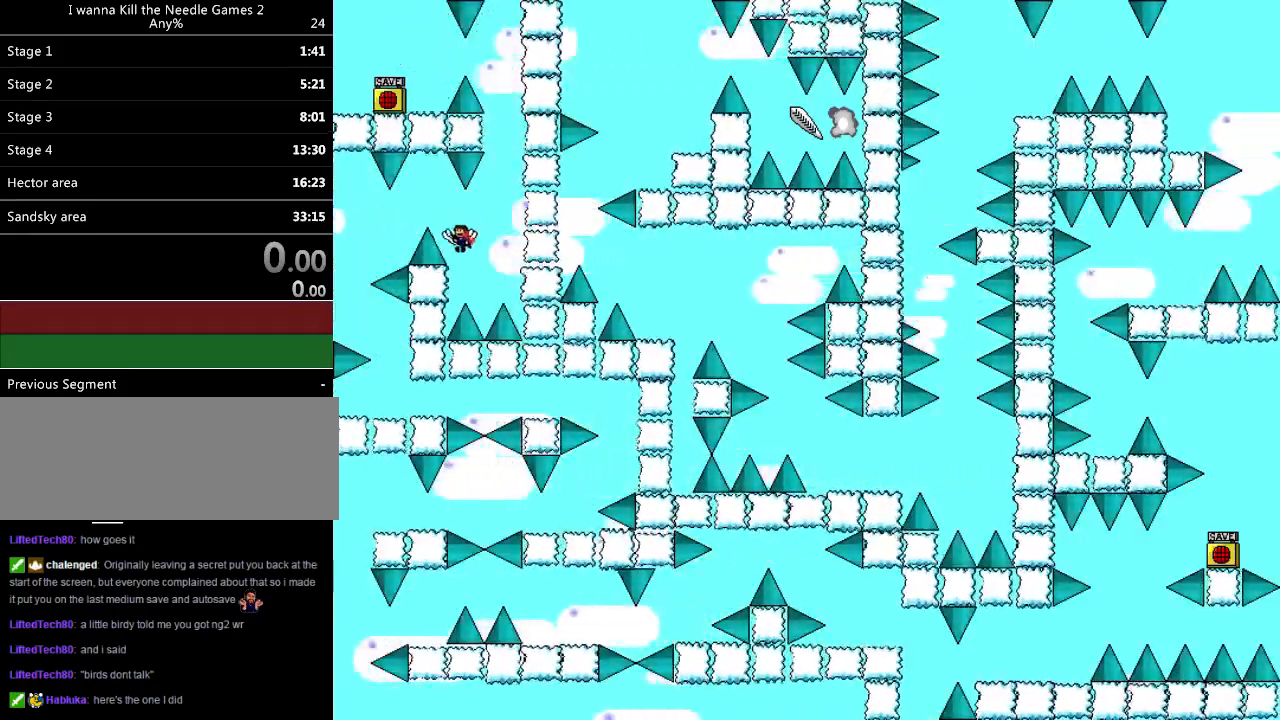
{"keys": ["left"], "events": [[200, "shift_l", "up"]]}
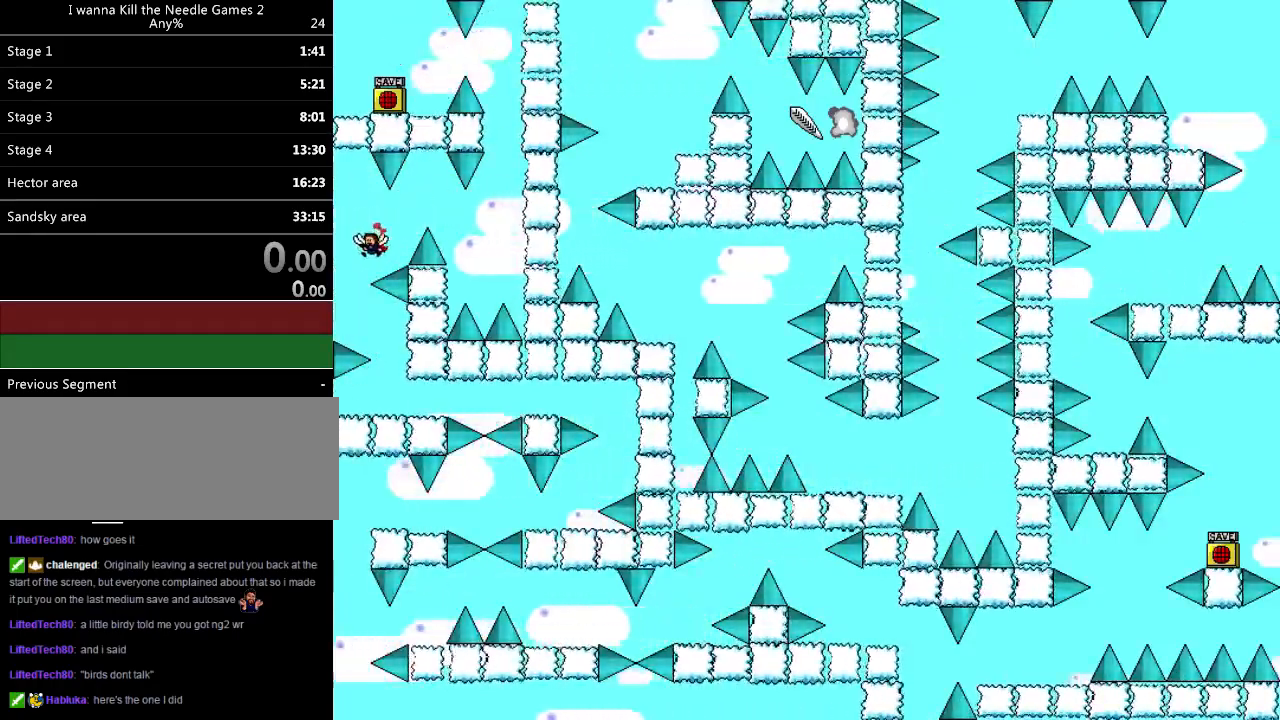
{"keys": ["r"], "events": [[60, "left", "up"], [120, "right", "down"], [400, "right", "up"], [480, "r", "down"]]}
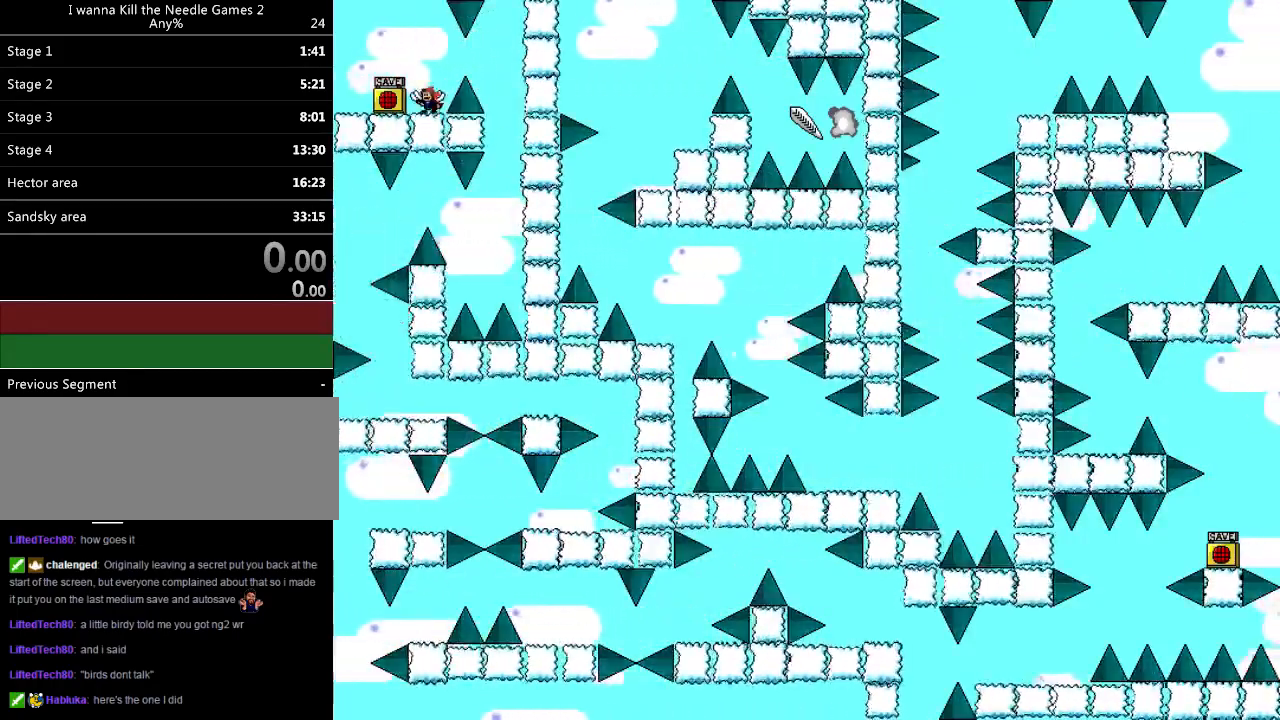
{"keys": [], "events": [[20, "r", "up"], [100, "right", "down"], [100, "shift_l", "down"], [260, "shift_l", "up"], [460, "right", "up"]]}
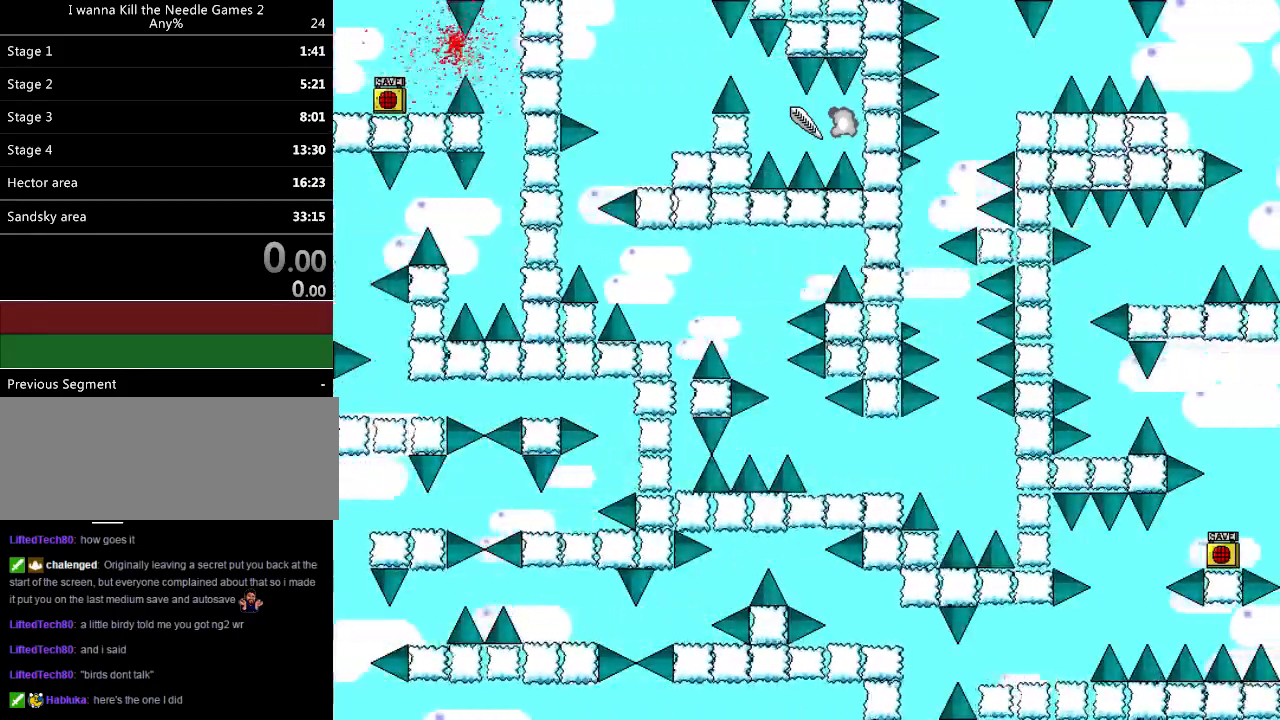
{"keys": [], "events": [[60, "right", "down"], [80, "shift_l", "down"], [160, "shift_l", "up"], [340, "right", "up"]]}
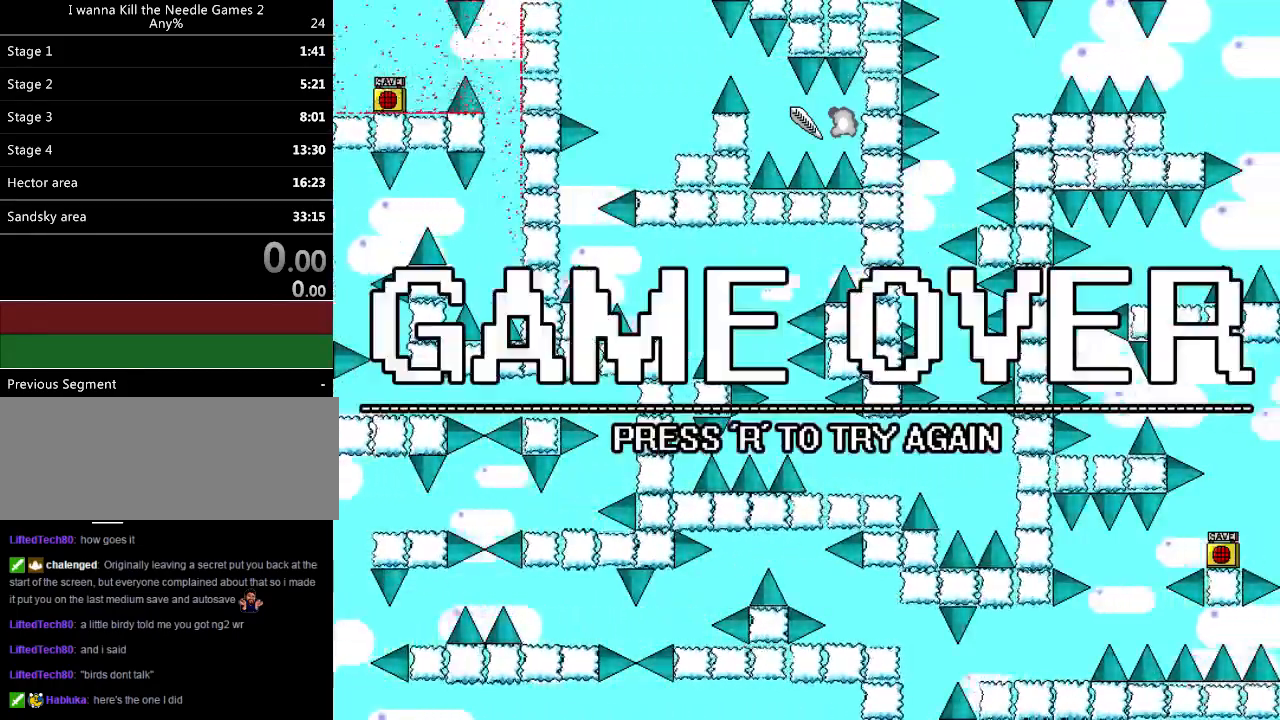
{"keys": ["right"], "events": [[80, "r", "down"], [160, "r", "up"], [200, "right", "down"], [200, "shift_l", "down"], [280, "shift_l", "up"]]}
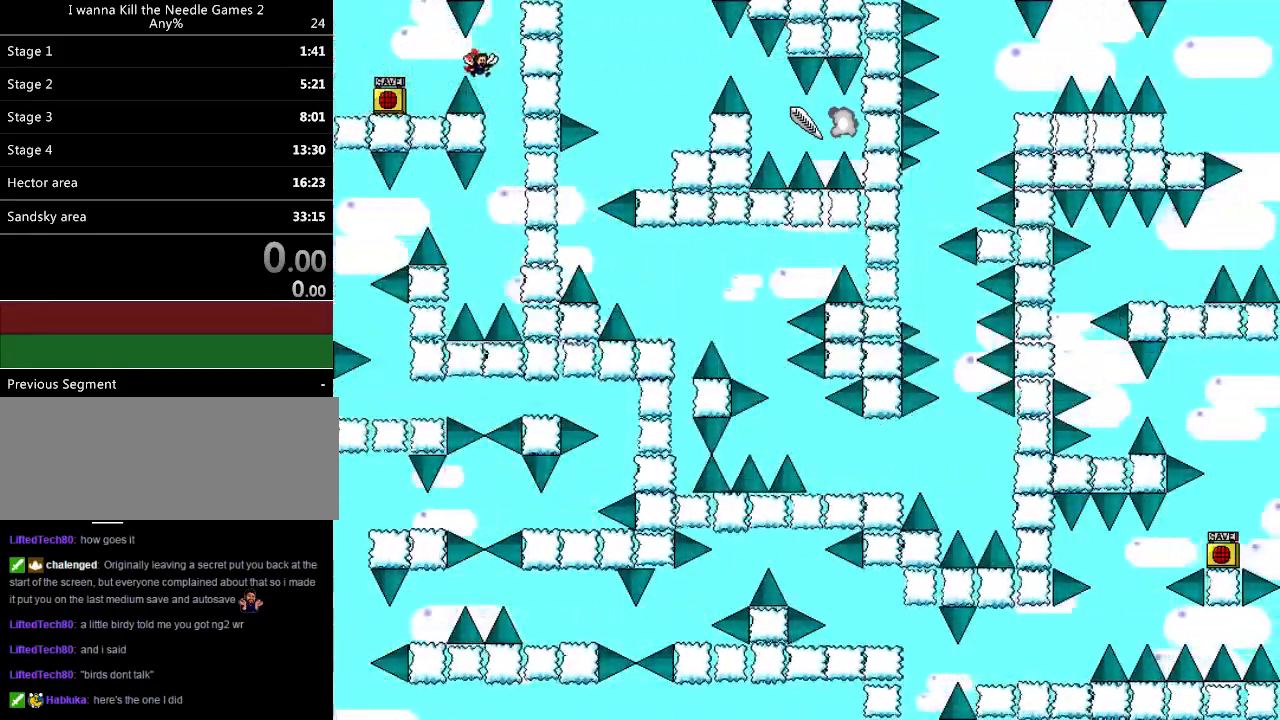
{"keys": ["left"], "events": [[140, "right", "up"], [360, "left", "down"]]}
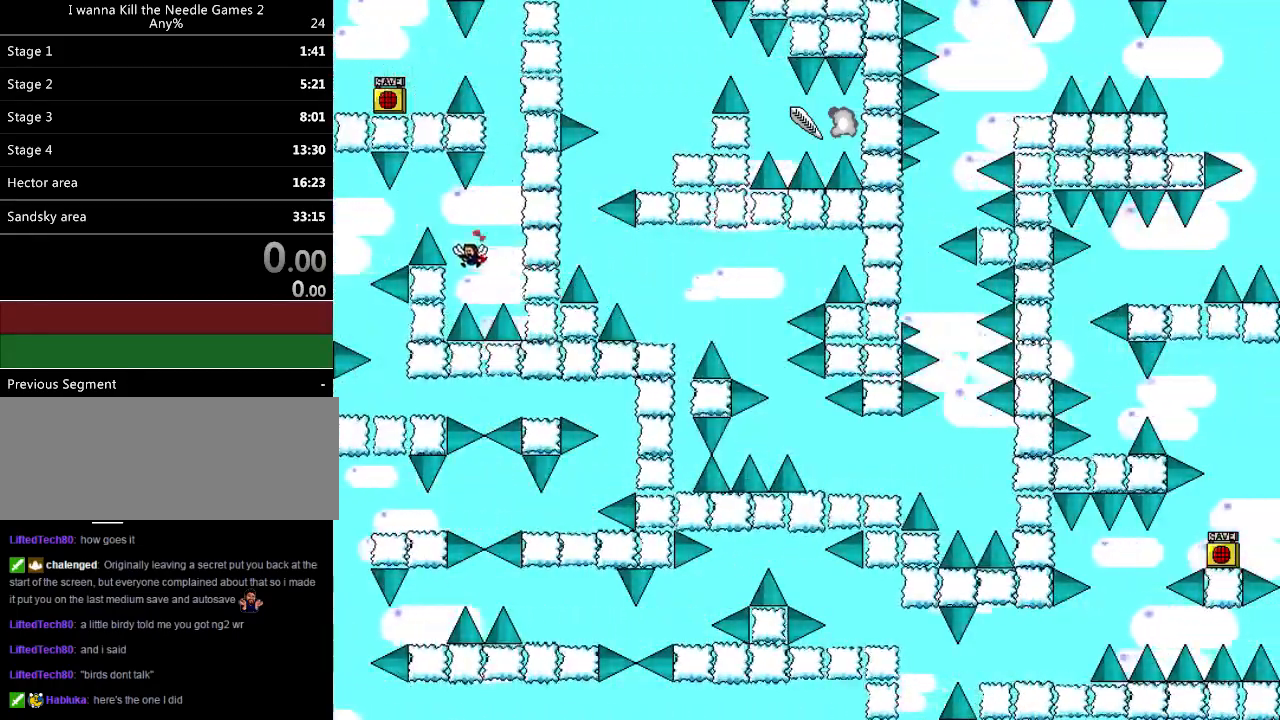
{"keys": ["left"], "events": [[40, "shift_l", "down"], [280, "shift_l", "up"]]}
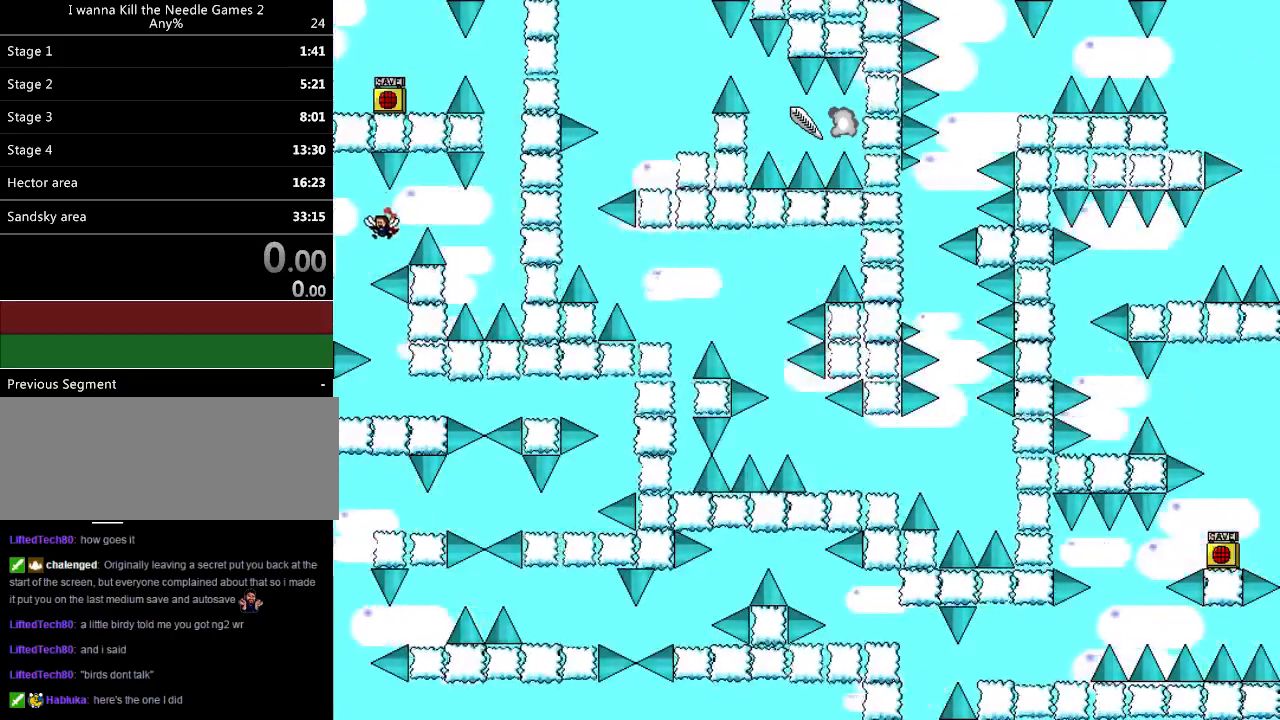
{"keys": ["r"], "events": [[120, "left", "up"], [200, "right", "down"], [420, "right", "up"], [500, "r", "down"]]}
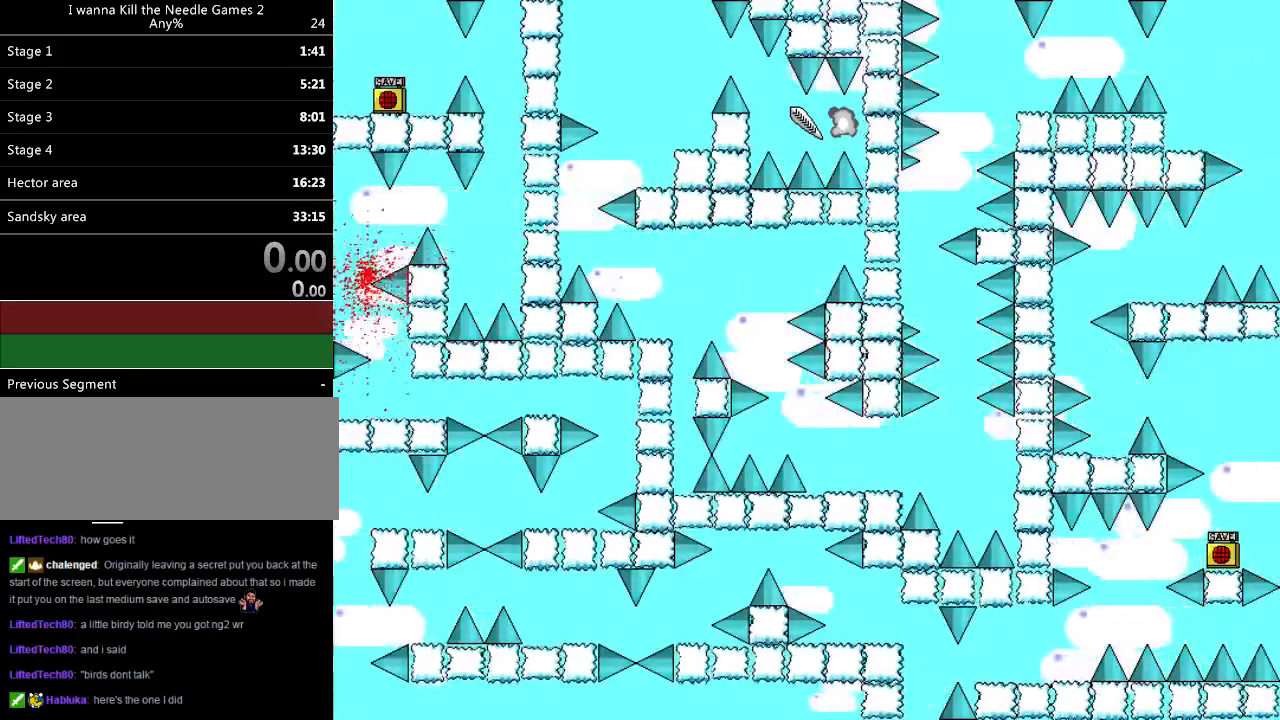
{"keys": ["r"], "events": [[20, "r", "up"], [80, "right", "down"], [80, "shift_l", "down"], [220, "shift_l", "up"], [460, "right", "up"], [480, "r", "down"]]}
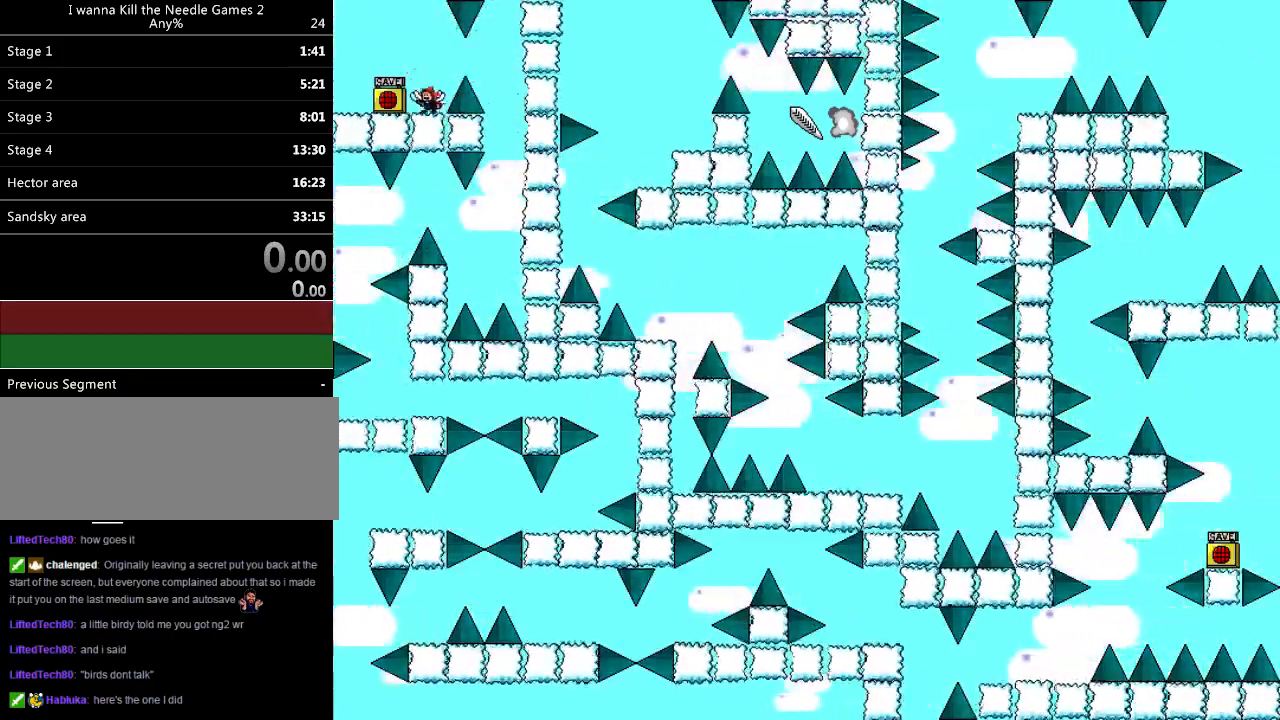
{"keys": [], "events": [[20, "r", "up"], [80, "right", "down"], [80, "shift_l", "down"], [180, "shift_l", "up"], [500, "right", "up"]]}
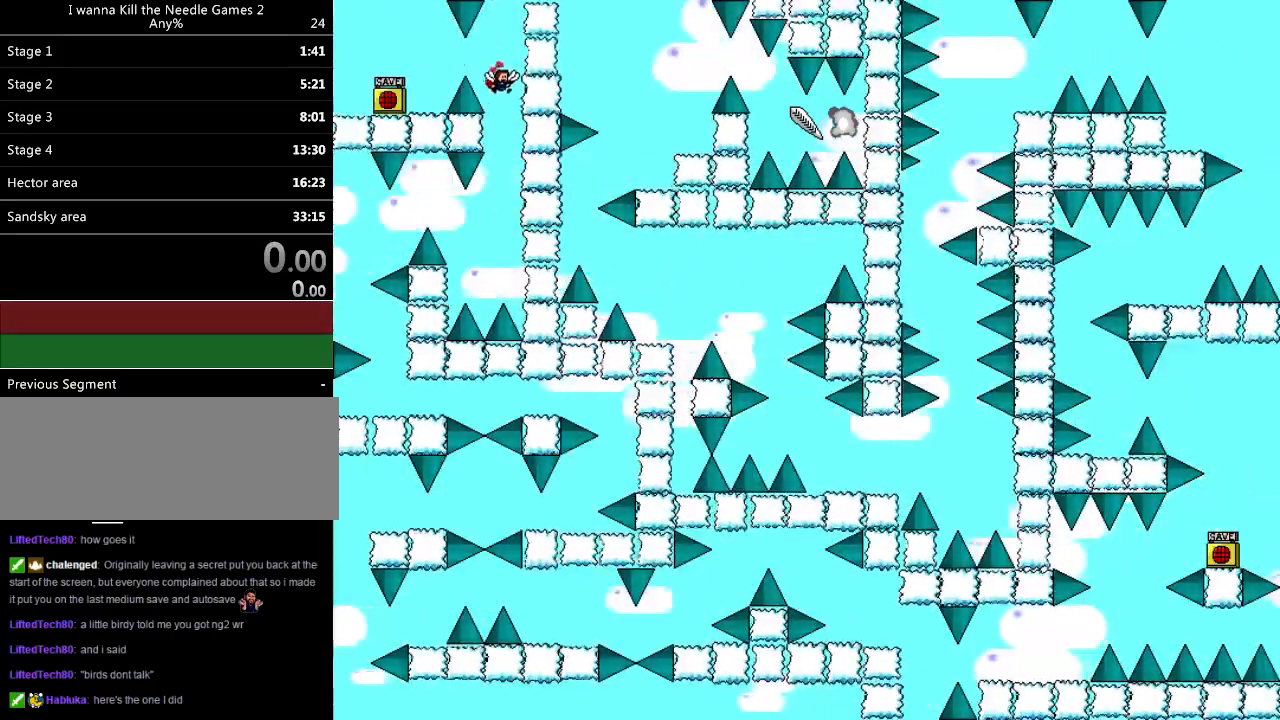
{"keys": ["left", "shift_l"], "events": [[220, "left", "down"], [400, "shift_l", "down"]]}
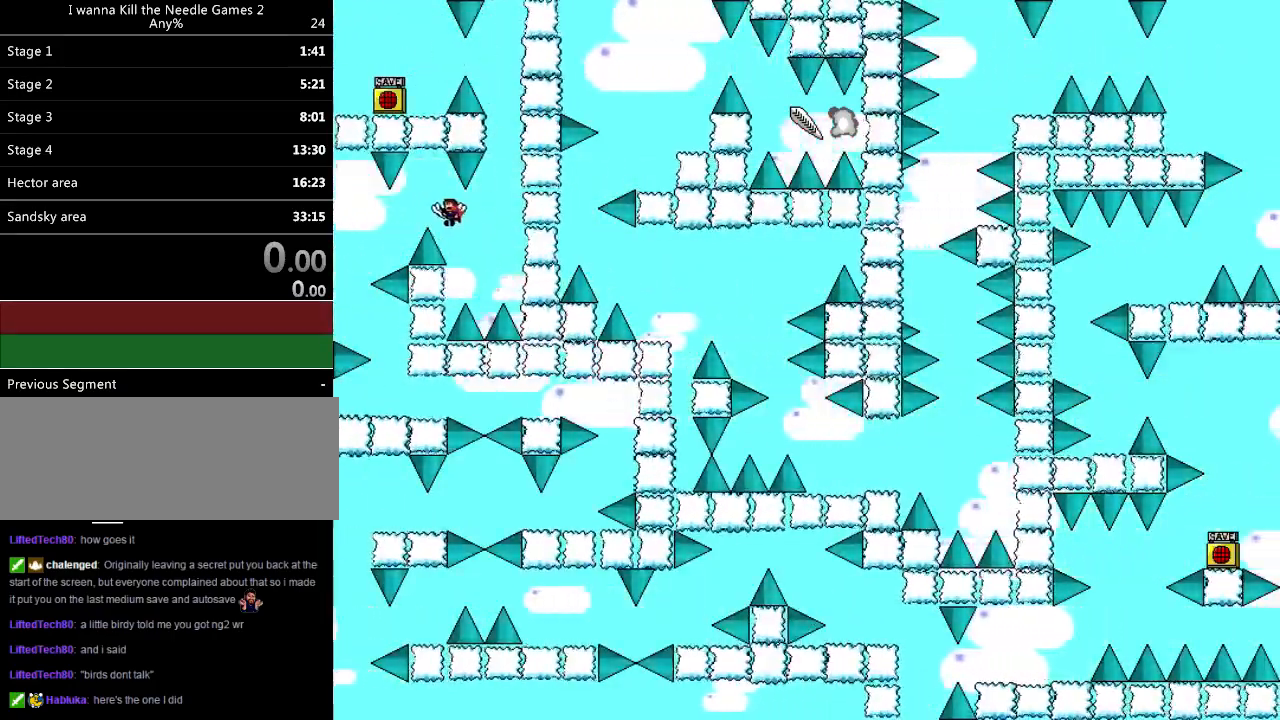
{"keys": [], "events": [[140, "shift_l", "up"], [500, "left", "up"]]}
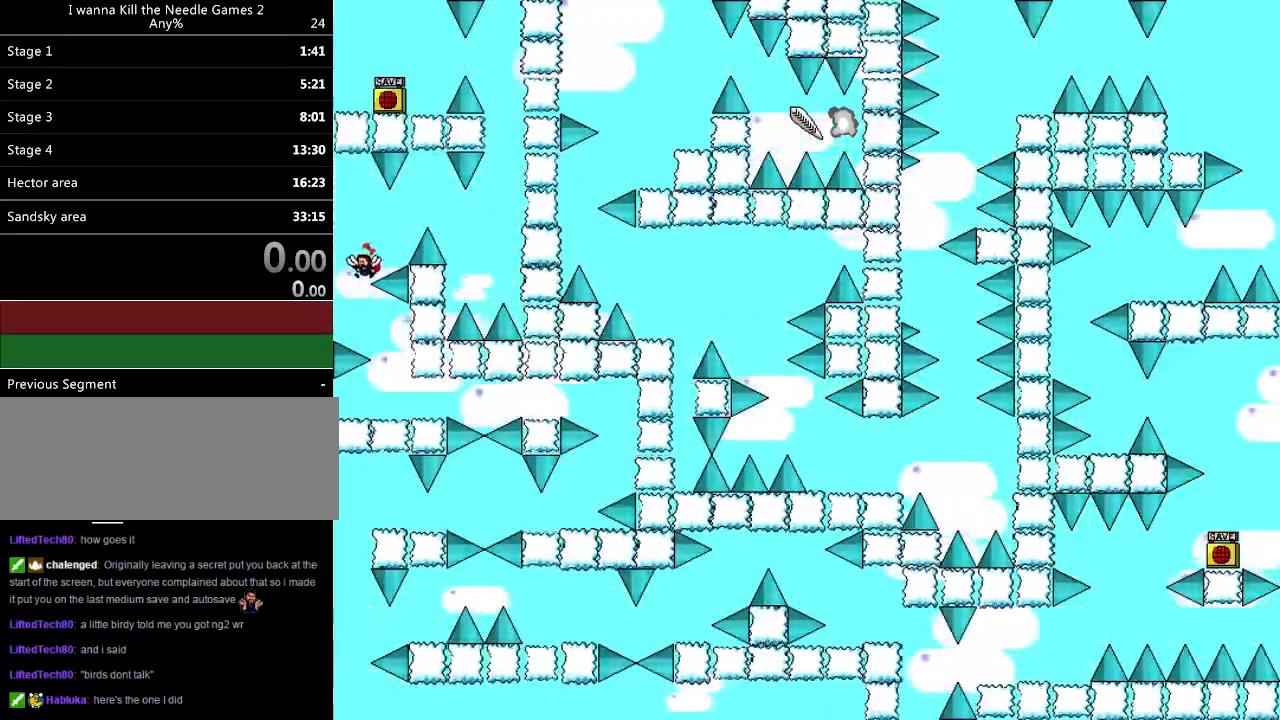
{"keys": [], "events": [[60, "right", "down"], [340, "right", "up"], [420, "r", "down"], [460, "r", "up"]]}